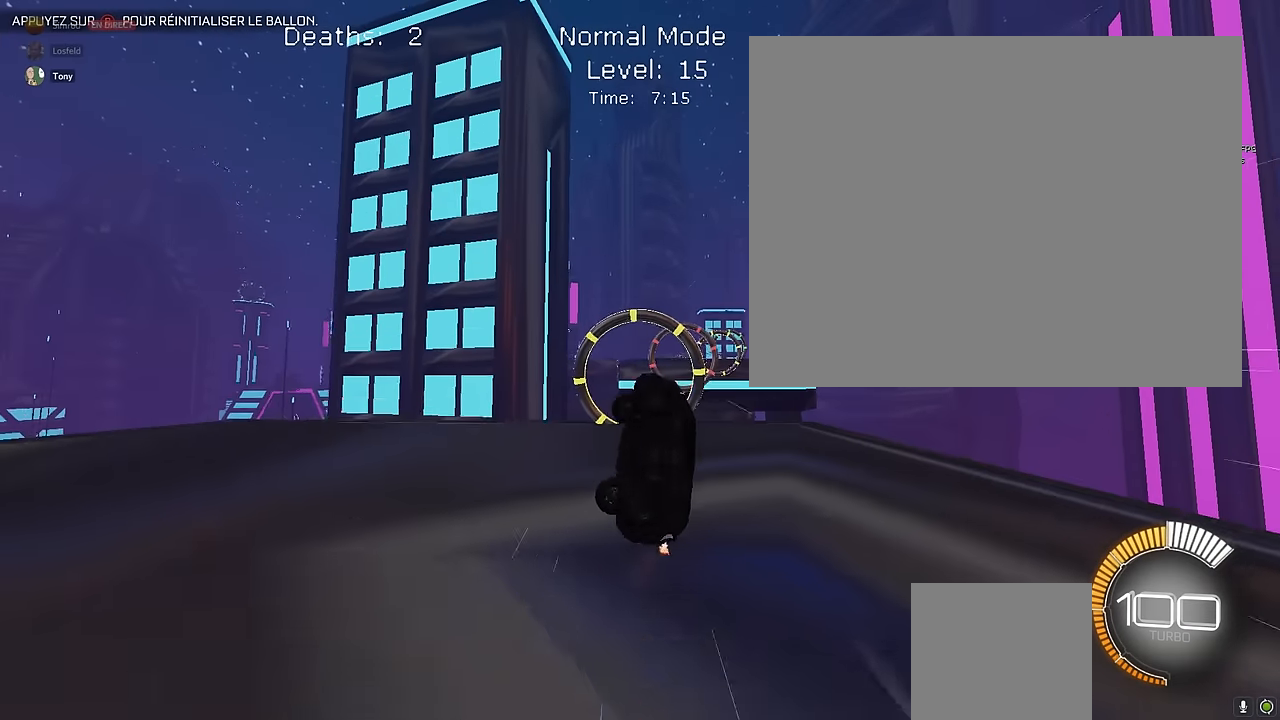
Gameplay with a controller (Xbox layout); each line is a JSON object with the inputs held at the frame after it. "events" lists button and stick changes between this image and that frame as [ms after this image, input, new state], when the widget could be followed in between. Not read: DPAD_DOWN DPAD_LEFT DPAD_RIGHT DPAD_UP L3 R3 SELECT START right_stick.
{"buttons": ["X", "L1", "R2"], "left_stick": "down-left", "events": [[125, "left_stick", "right"], [167, "L1", "down"], [417, "left_stick", "down"], [500, "left_stick", "down-left"]]}
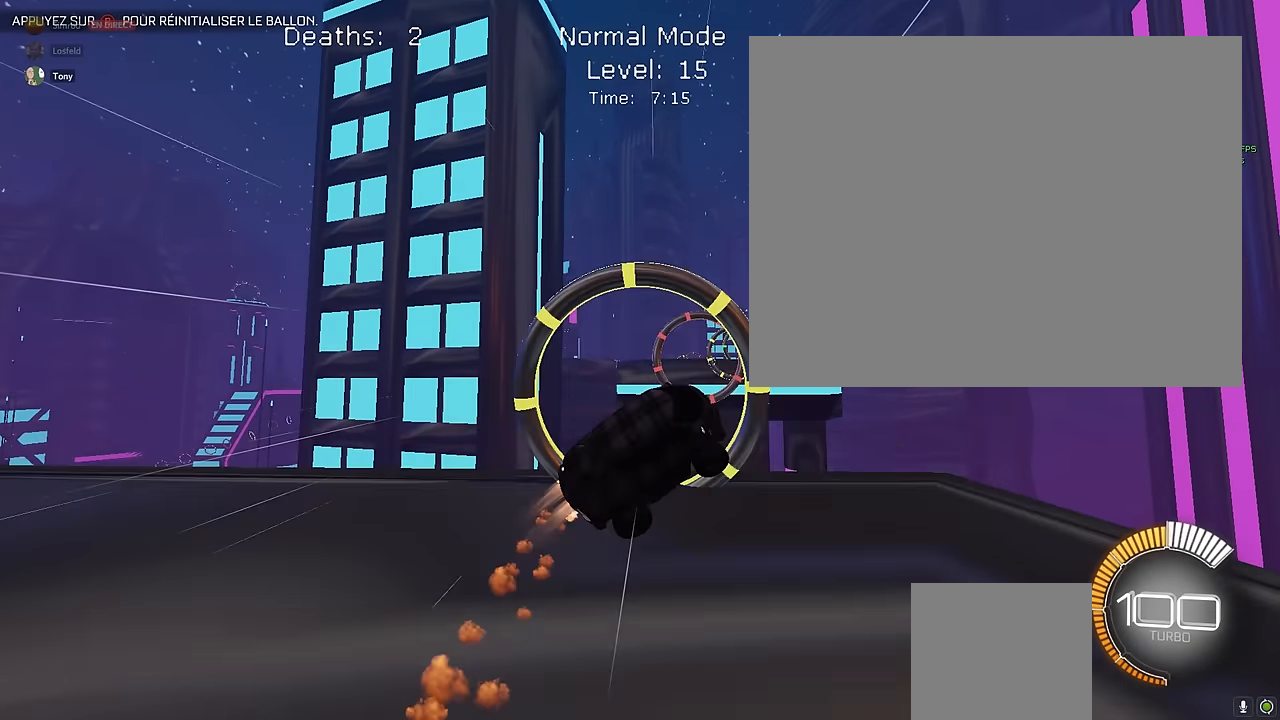
{"buttons": ["X", "L1", "R2"], "left_stick": "left", "events": [[42, "left_stick", "left"], [209, "left_stick", "up"], [292, "left_stick", "right"], [375, "left_stick", "down"], [458, "left_stick", "left"]]}
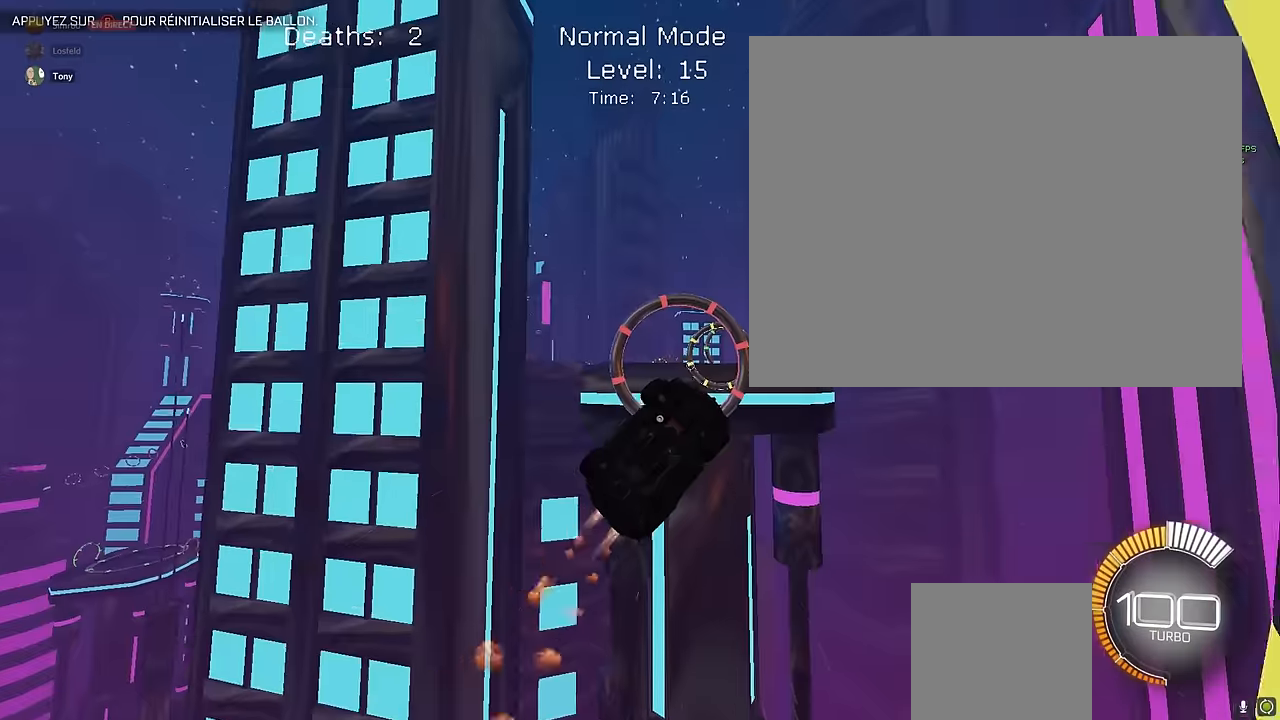
{"buttons": ["X", "L1", "R2"], "left_stick": "right", "events": [[41, "left_stick", "up"], [83, "L1", "up"], [208, "left_stick", "up-left"], [333, "left_stick", "left"], [416, "L1", "down"], [500, "left_stick", "right"]]}
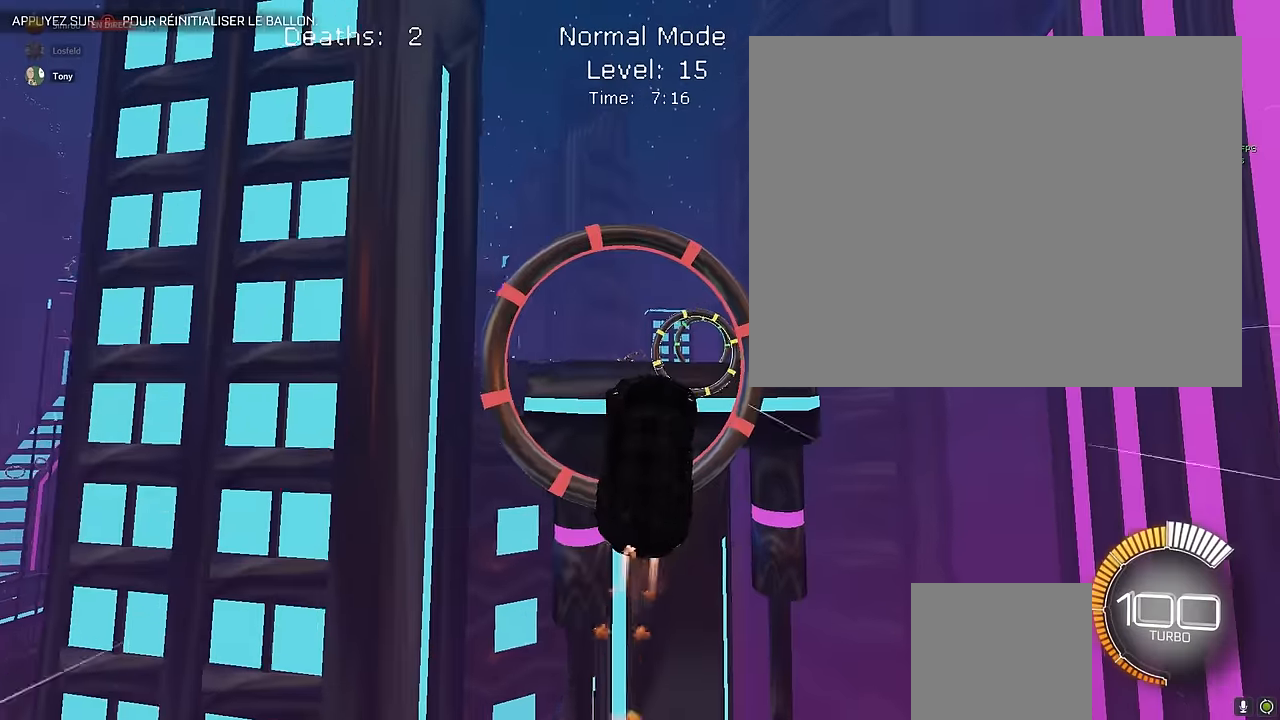
{"buttons": ["X", "L1", "R2"], "left_stick": "down-right", "events": [[166, "left_stick", "up"], [291, "left_stick", "center"], [375, "left_stick", "down-right"]]}
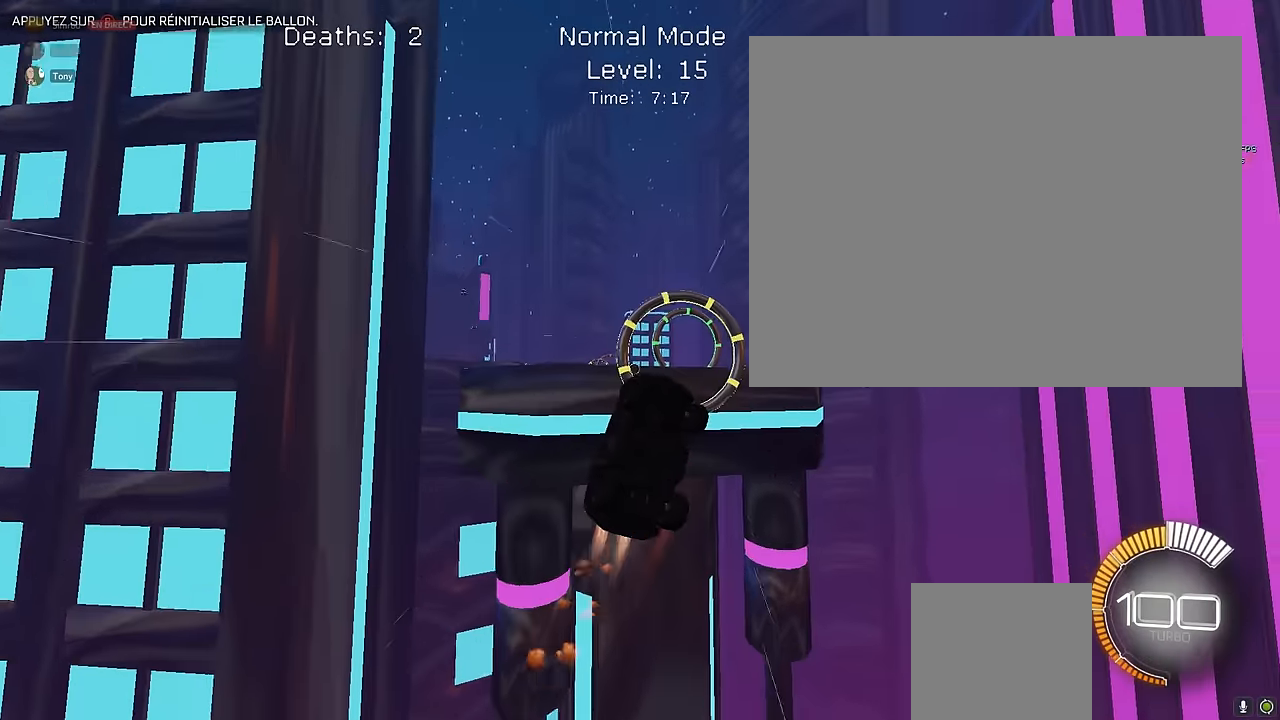
{"buttons": ["X", "L1", "R2"], "left_stick": "down", "events": [[41, "left_stick", "left"], [333, "left_stick", "center"], [458, "left_stick", "down"]]}
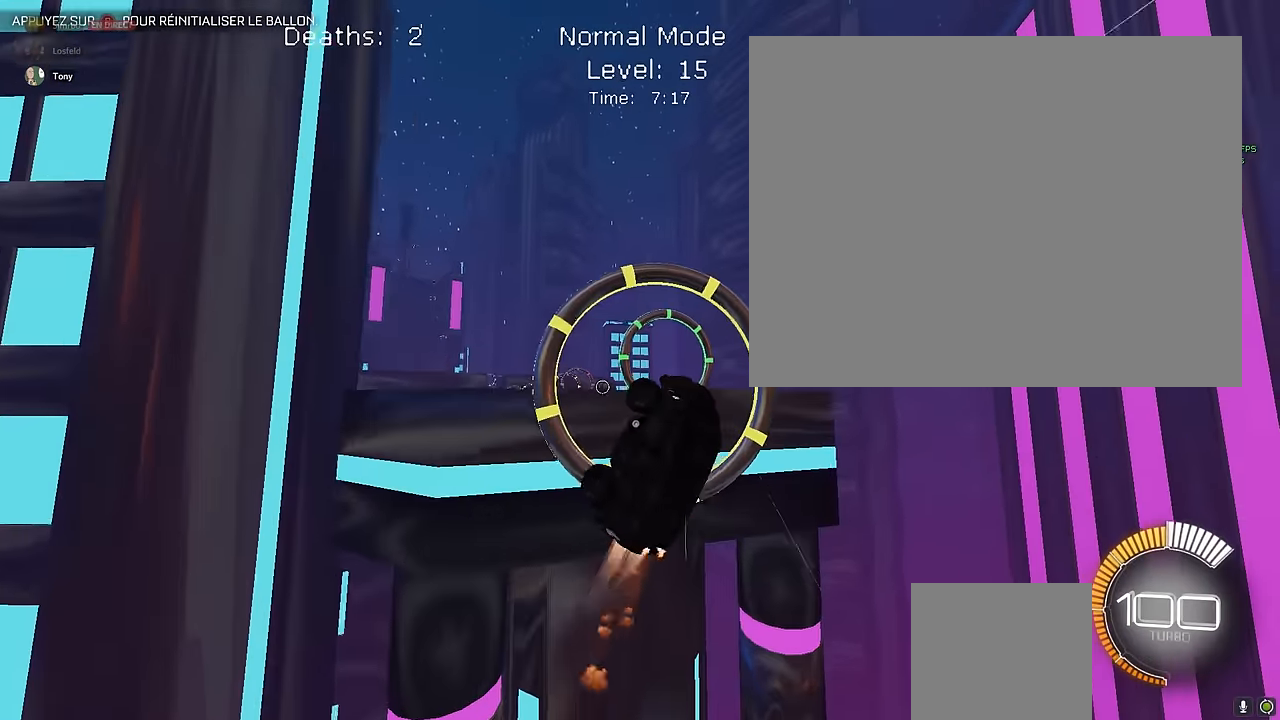
{"buttons": ["X", "L1", "R2"], "left_stick": "right", "events": [[166, "L1", "up"], [166, "left_stick", "down-right"], [416, "left_stick", "right"], [458, "L1", "down"]]}
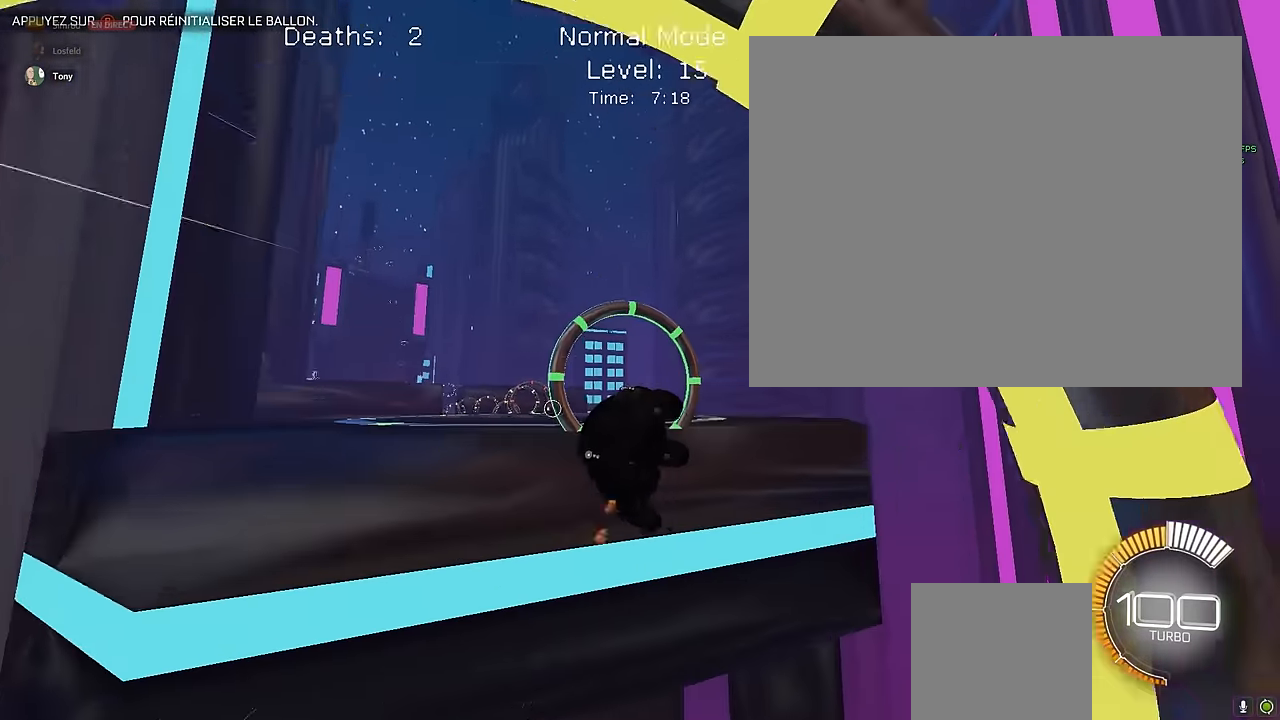
{"buttons": ["X", "L1", "R2"], "left_stick": "up-right", "events": [[416, "left_stick", "up-right"]]}
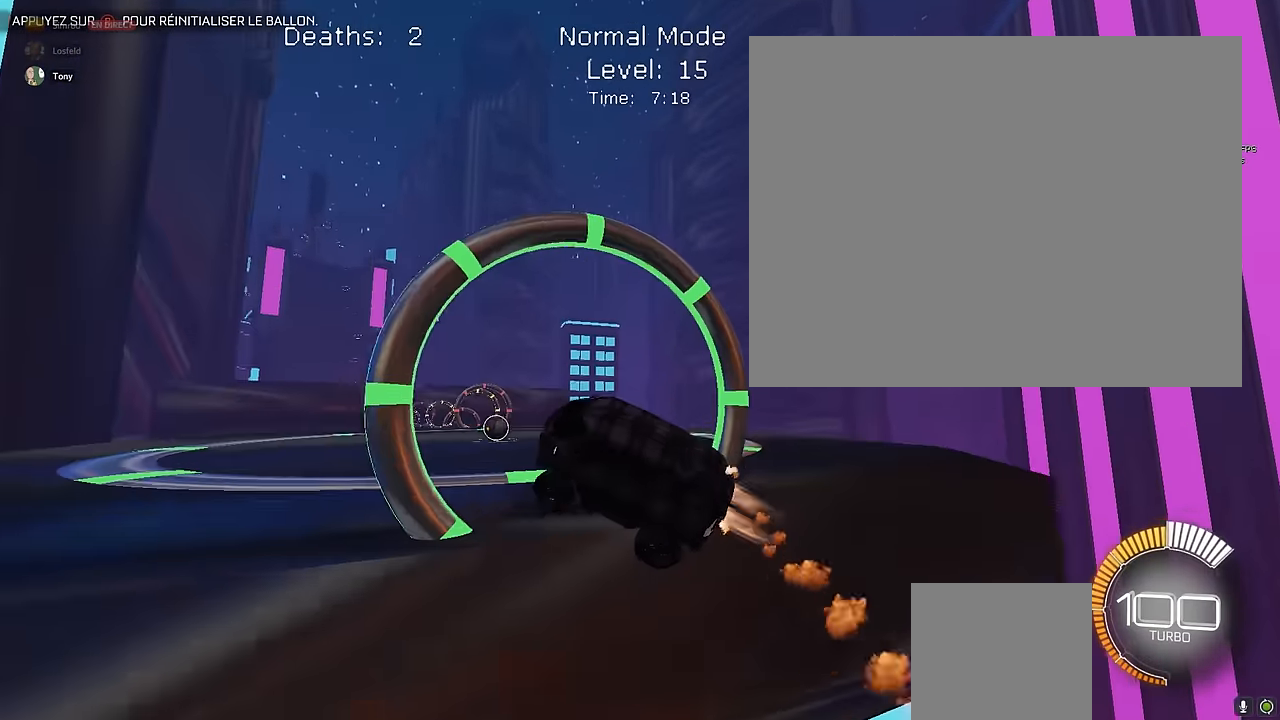
{"buttons": ["X", "L1", "R2"], "left_stick": "down-right", "events": [[166, "left_stick", "down-right"]]}
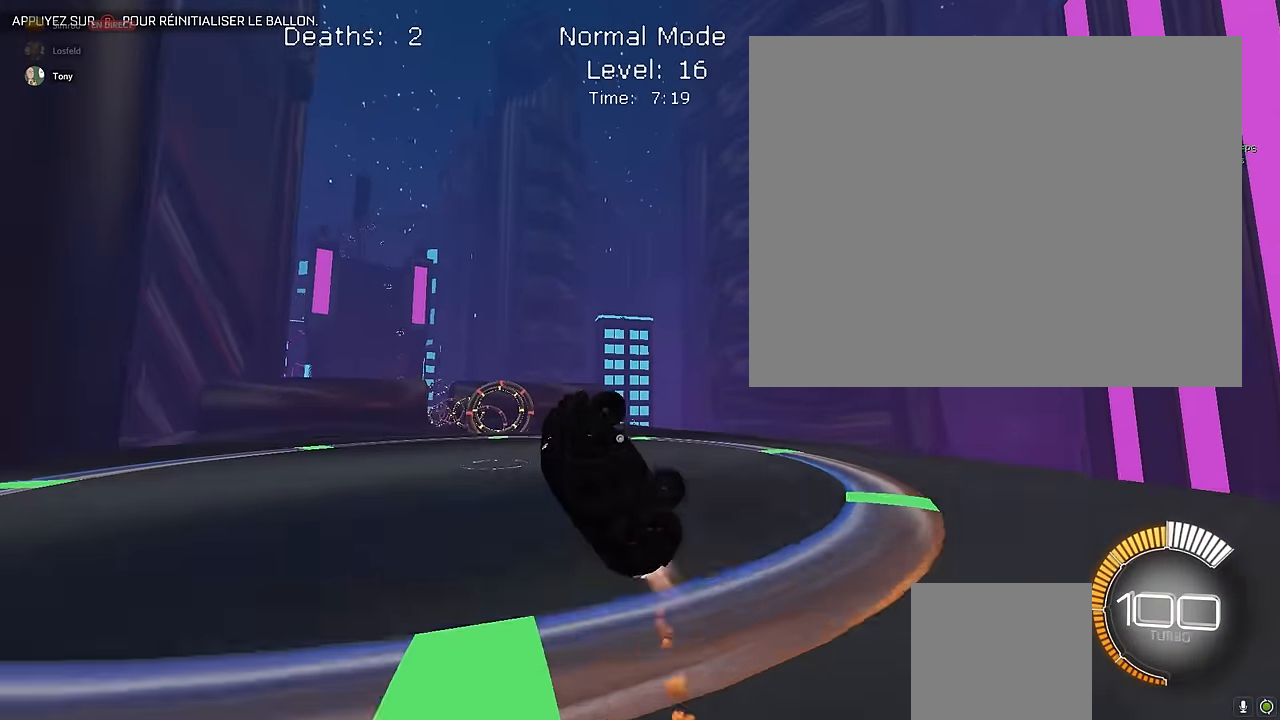
{"buttons": ["X", "R2"], "left_stick": "down-left", "events": [[41, "left_stick", "up"], [125, "L1", "up"], [125, "left_stick", "center"], [208, "left_stick", "left"], [291, "left_stick", "down-left"]]}
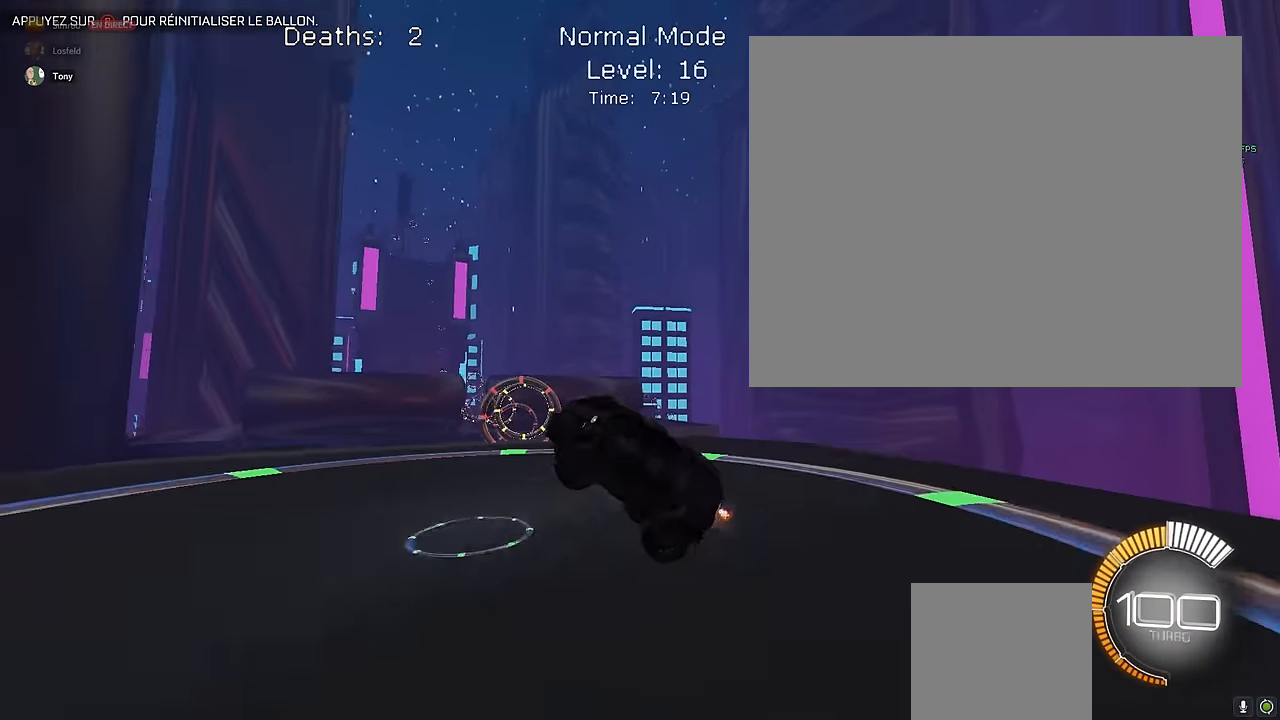
{"buttons": ["X", "L1", "R2"], "left_stick": "down-right", "events": [[41, "L1", "down"], [41, "left_stick", "down-right"], [125, "left_stick", "right"], [291, "left_stick", "center"], [375, "left_stick", "left"], [500, "left_stick", "down-right"]]}
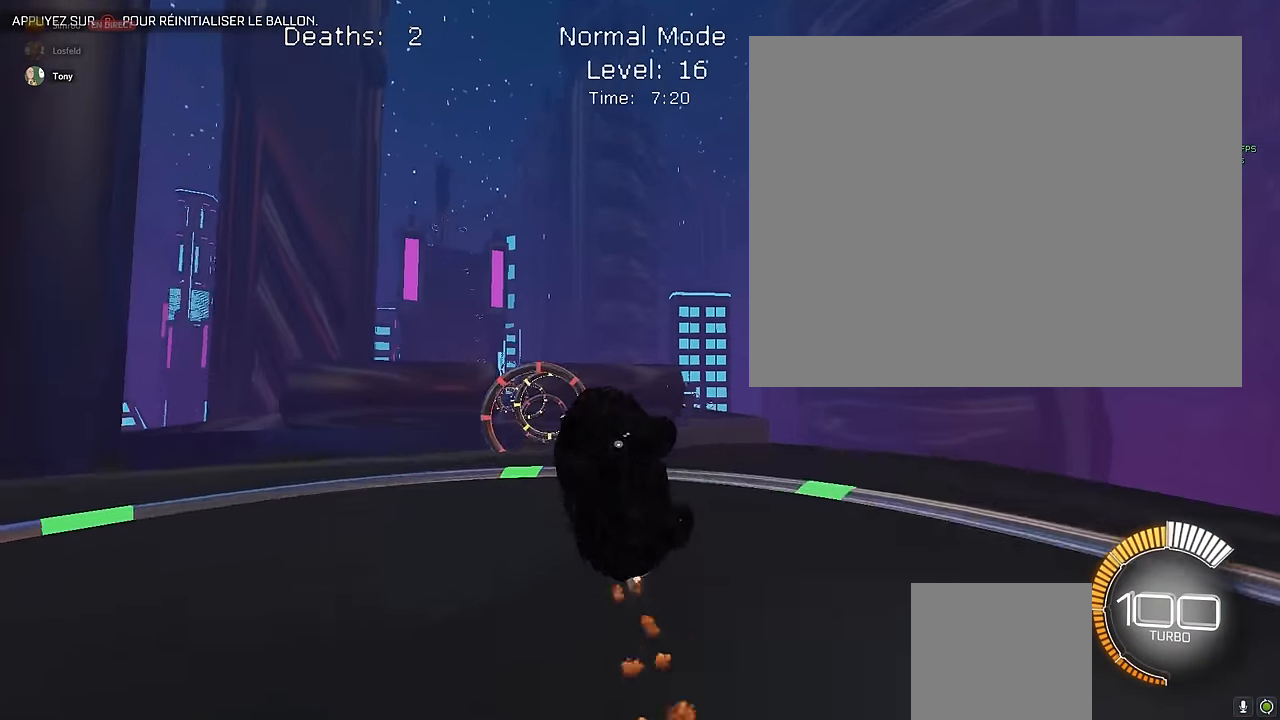
{"buttons": ["X", "L1", "R2"], "left_stick": "center", "events": [[125, "L1", "up"], [125, "left_stick", "center"], [416, "L1", "down"]]}
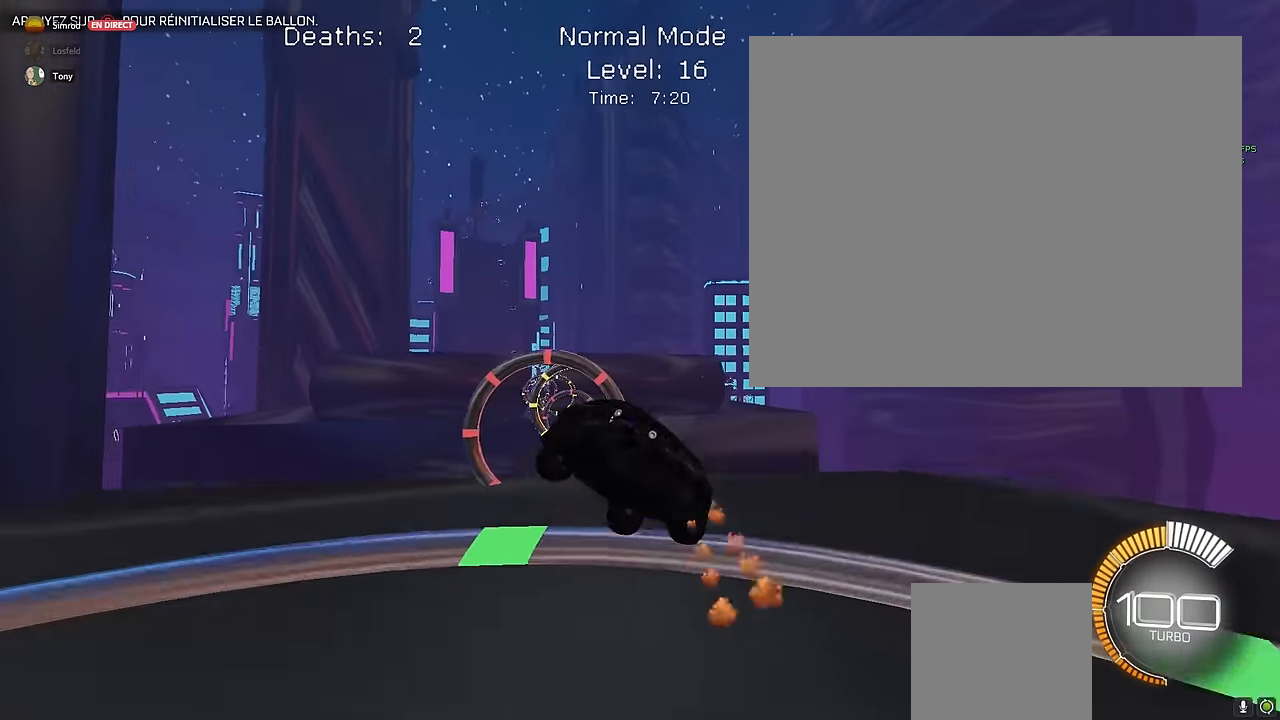
{"buttons": ["X", "L1", "R2"], "left_stick": "up", "events": [[41, "L1", "up"], [166, "L1", "down"], [166, "left_stick", "right"], [291, "L1", "up"], [375, "L1", "down"], [375, "left_stick", "up"]]}
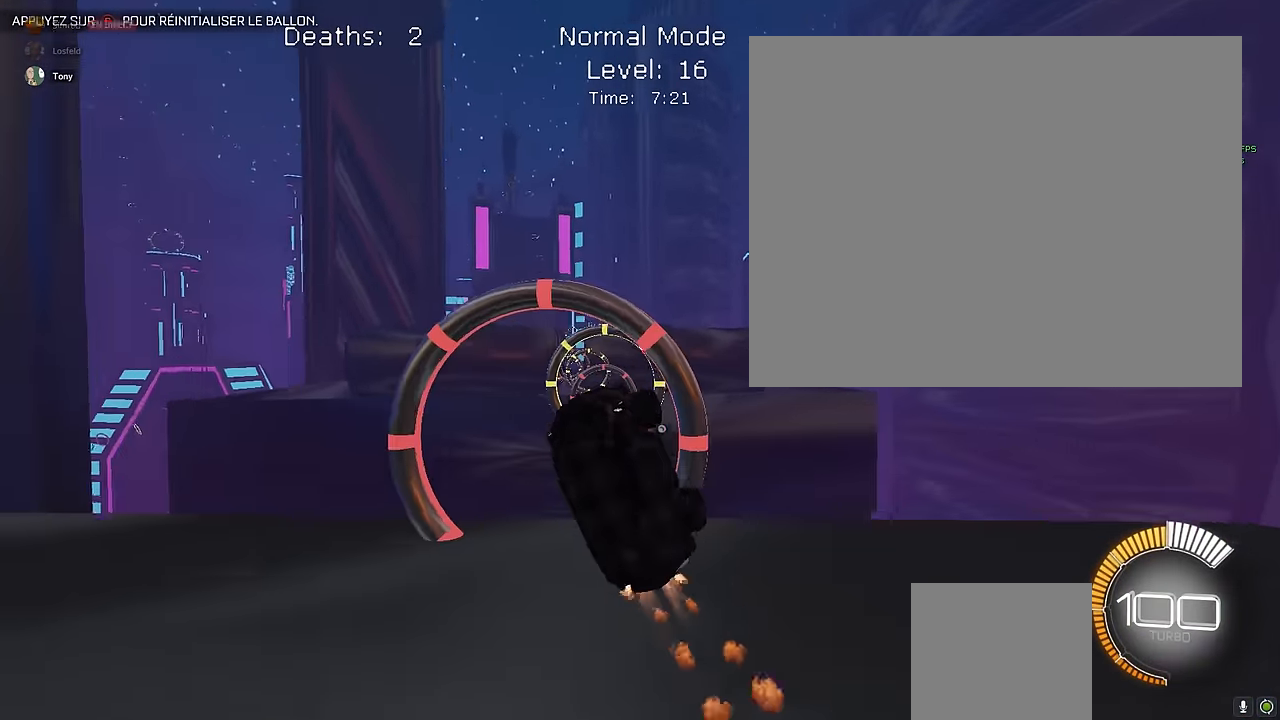
{"buttons": ["X", "R2"], "left_stick": "down", "events": [[208, "left_stick", "down"], [333, "left_stick", "left"], [416, "L1", "up"], [500, "left_stick", "down"]]}
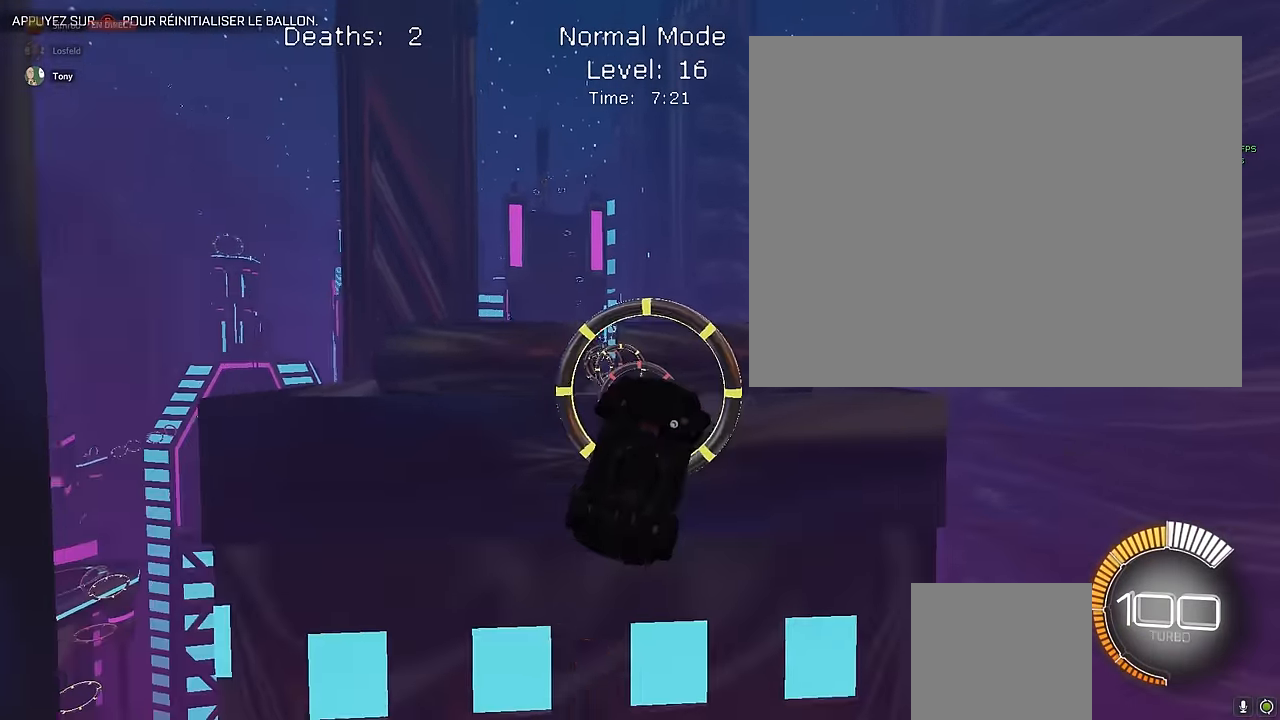
{"buttons": ["X", "R2"], "left_stick": "left", "events": [[83, "left_stick", "center"], [166, "L1", "down"], [291, "L1", "up"], [375, "L1", "down"], [416, "left_stick", "left"], [458, "L1", "up"]]}
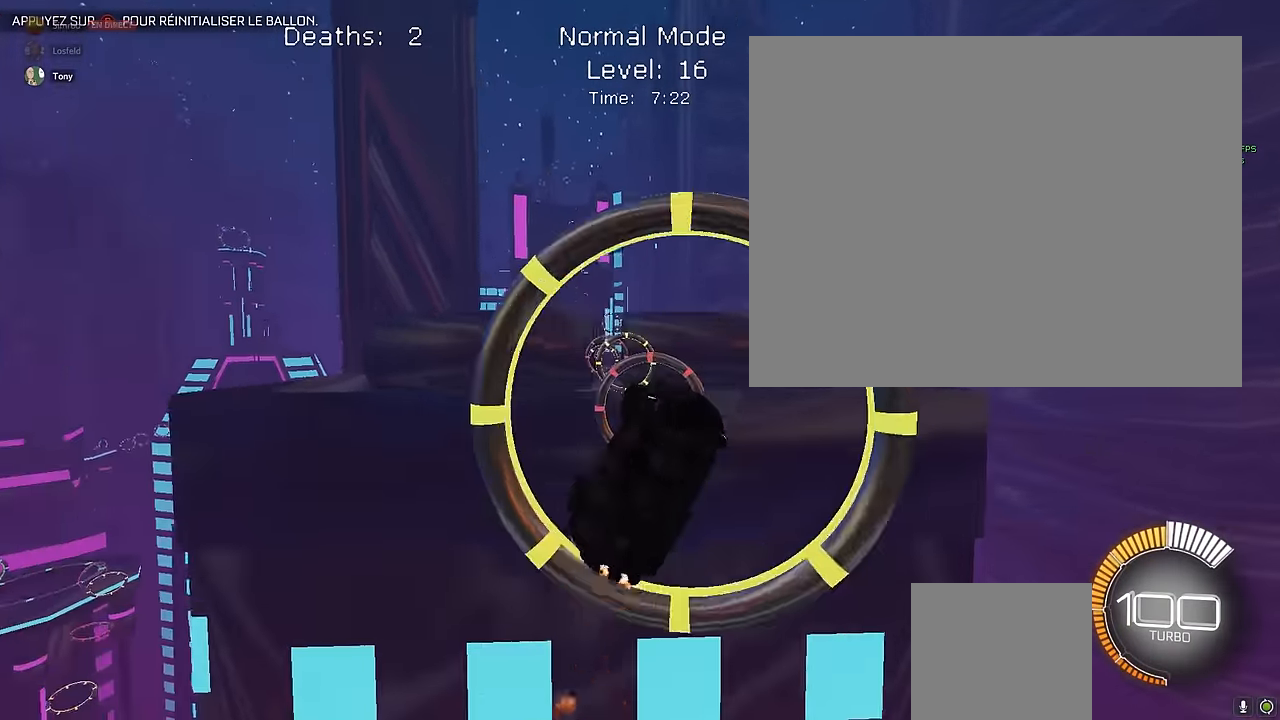
{"buttons": ["X", "L1", "R2"], "left_stick": "center", "events": [[83, "left_stick", "down"], [166, "L1", "down"], [166, "left_stick", "down-right"], [291, "L1", "up"], [291, "left_stick", "center"], [375, "L1", "down"]]}
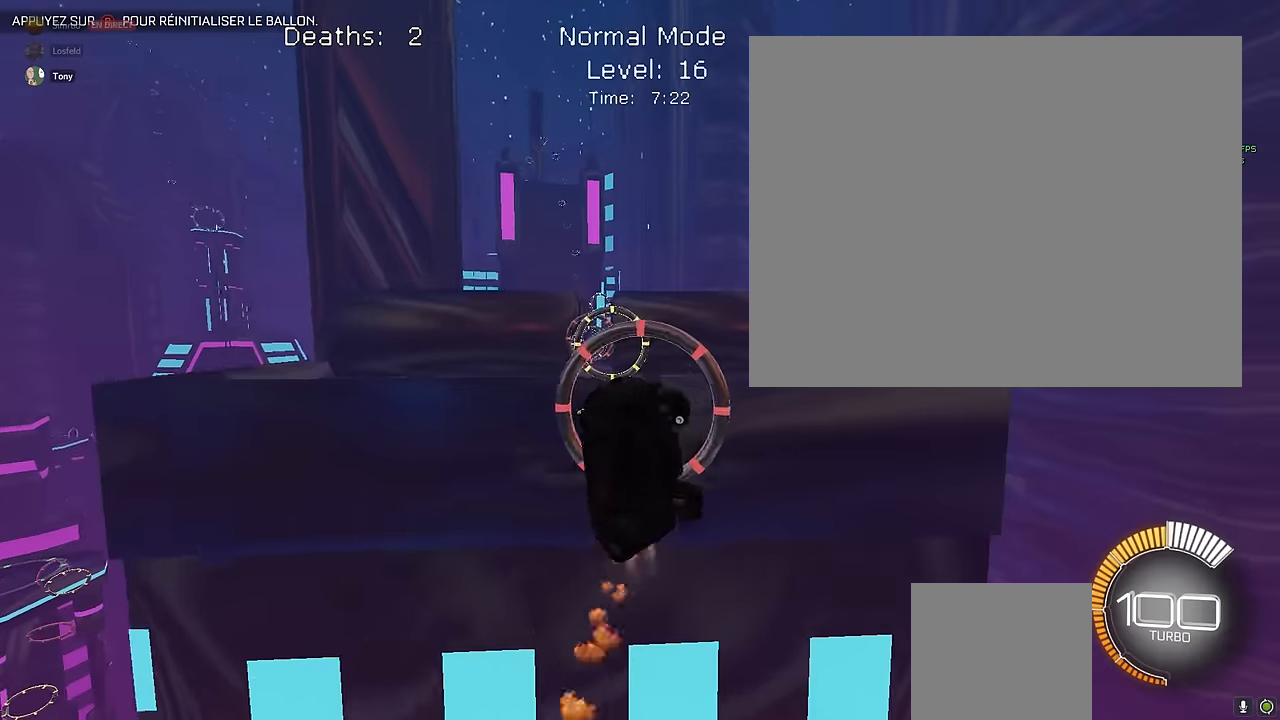
{"buttons": ["X", "L1", "R2"], "left_stick": "left", "events": [[83, "L1", "up"], [166, "L1", "down"], [208, "left_stick", "right"], [291, "left_stick", "center"], [458, "left_stick", "left"]]}
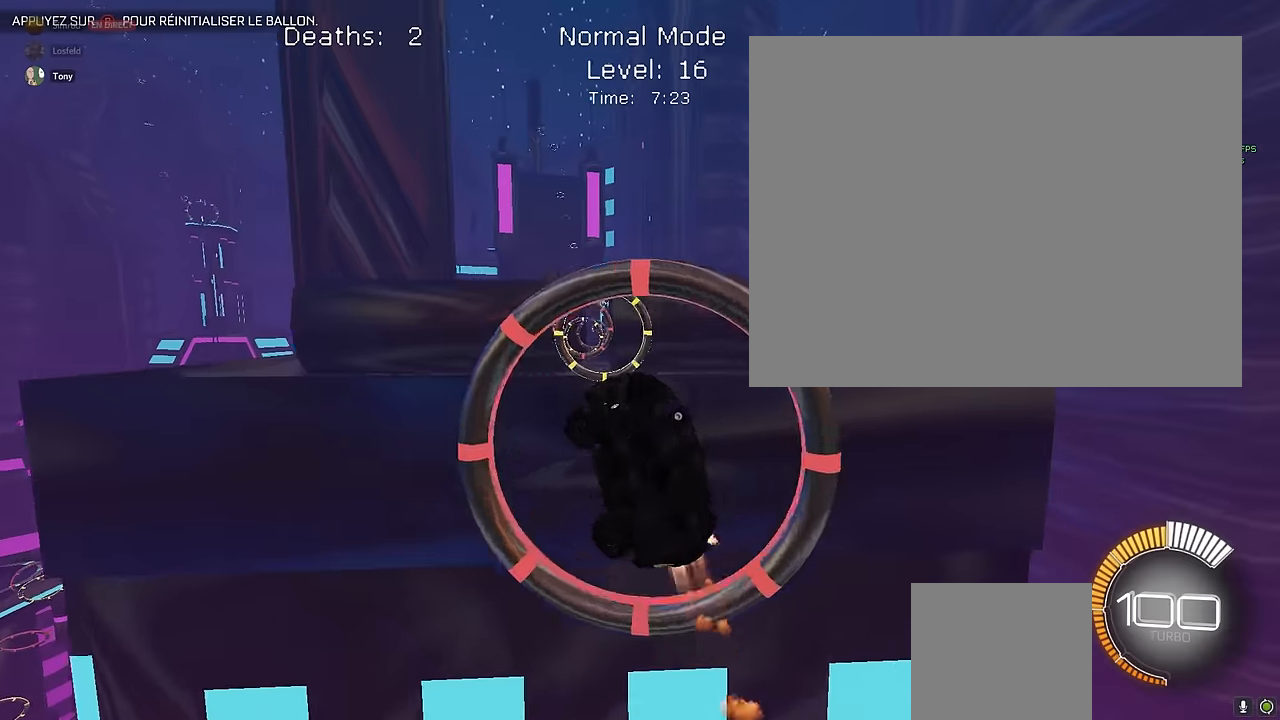
{"buttons": ["X", "L1", "R2"], "left_stick": "center", "events": [[41, "left_stick", "down"], [208, "left_stick", "up-left"], [291, "left_stick", "center"], [375, "left_stick", "right"], [500, "left_stick", "center"]]}
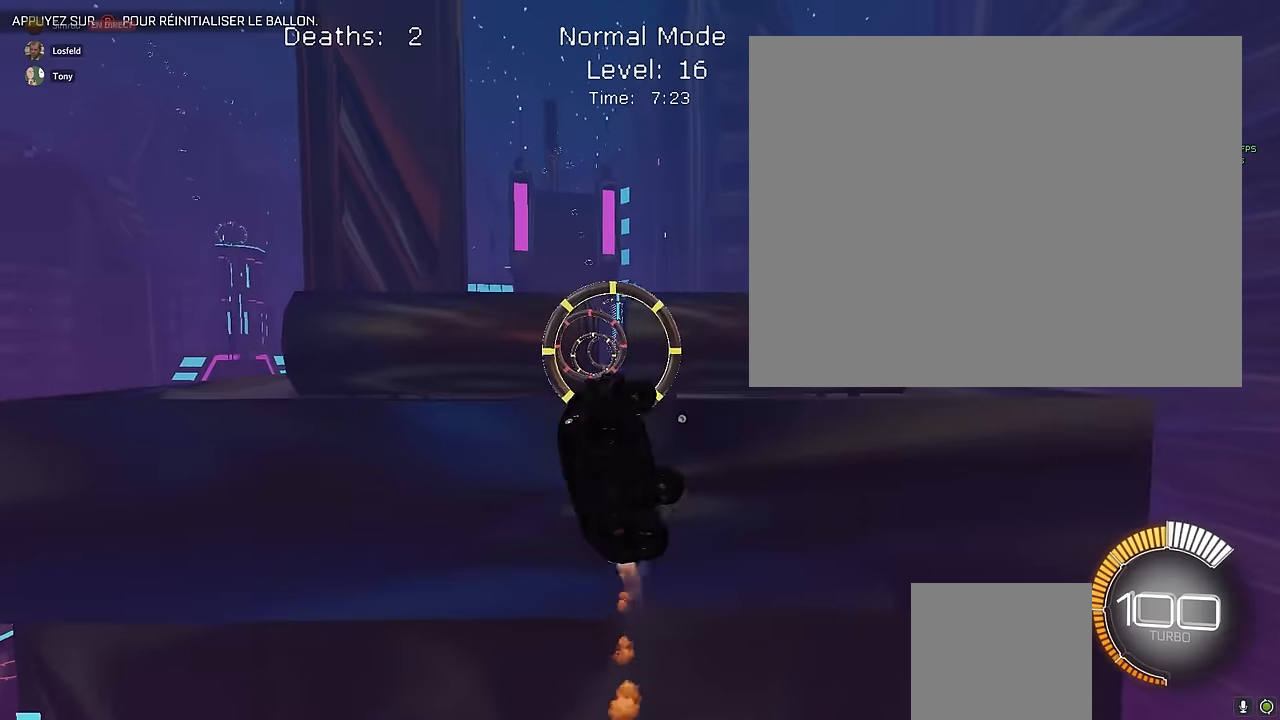
{"buttons": ["X", "L1", "R2"], "left_stick": "right", "events": [[41, "L1", "up"], [250, "L1", "down"], [333, "L1", "up"], [458, "left_stick", "right"], [500, "L1", "down"]]}
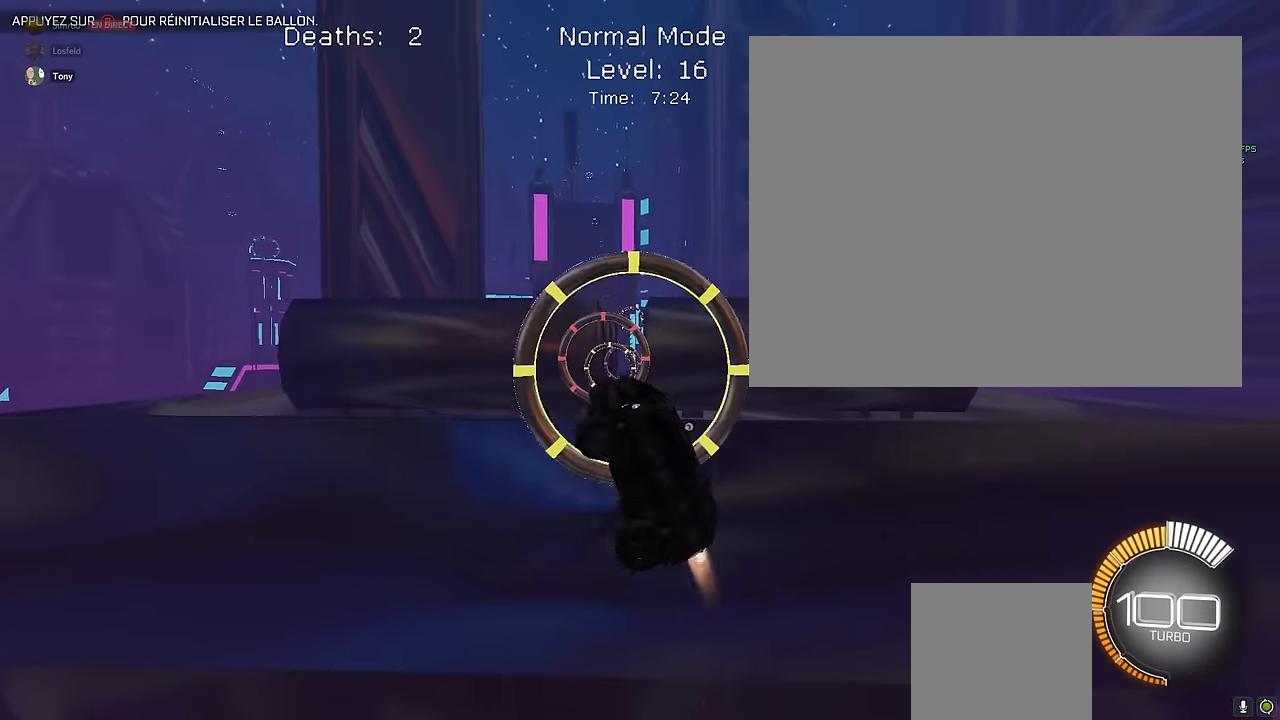
{"buttons": ["X", "L1", "R2"], "left_stick": "left", "events": [[125, "L1", "up"], [125, "left_stick", "up"], [208, "L1", "down"], [208, "left_stick", "right"], [375, "left_stick", "down"], [458, "left_stick", "left"]]}
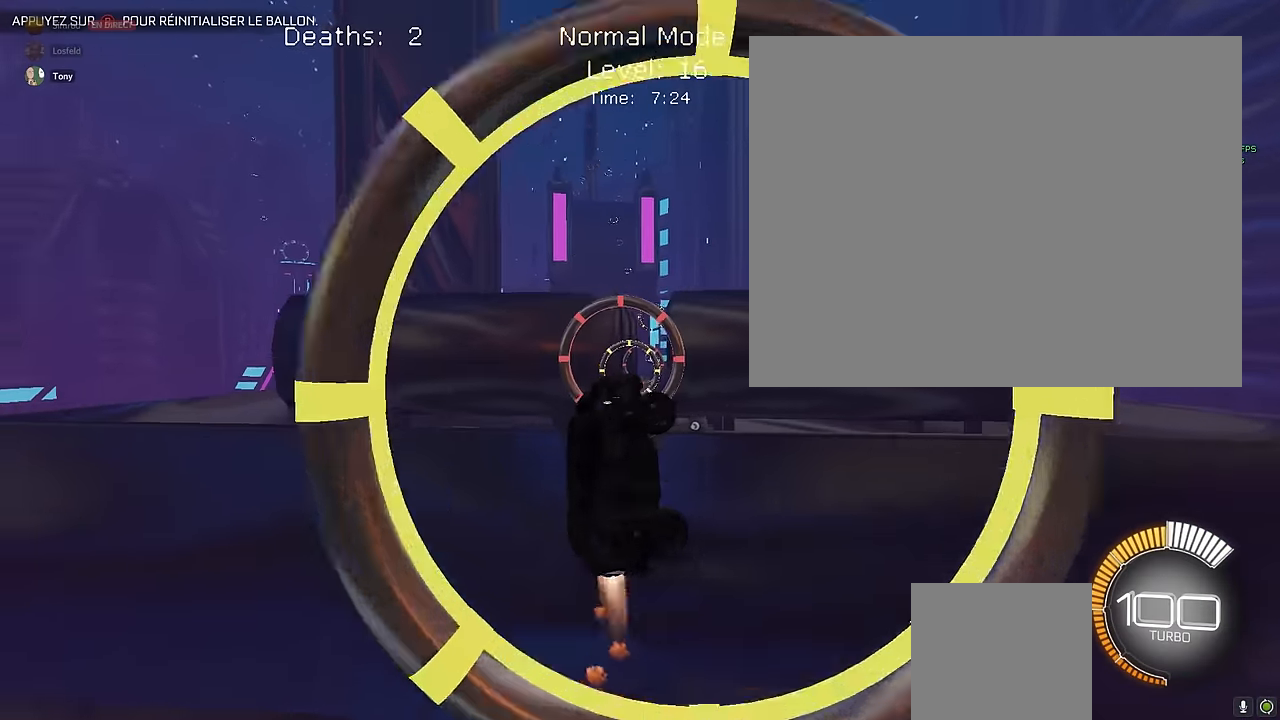
{"buttons": ["X", "R2"], "left_stick": "center", "events": [[83, "left_stick", "center"], [125, "L1", "up"], [208, "L1", "down"], [291, "L1", "up"], [416, "L1", "down"], [500, "L1", "up"]]}
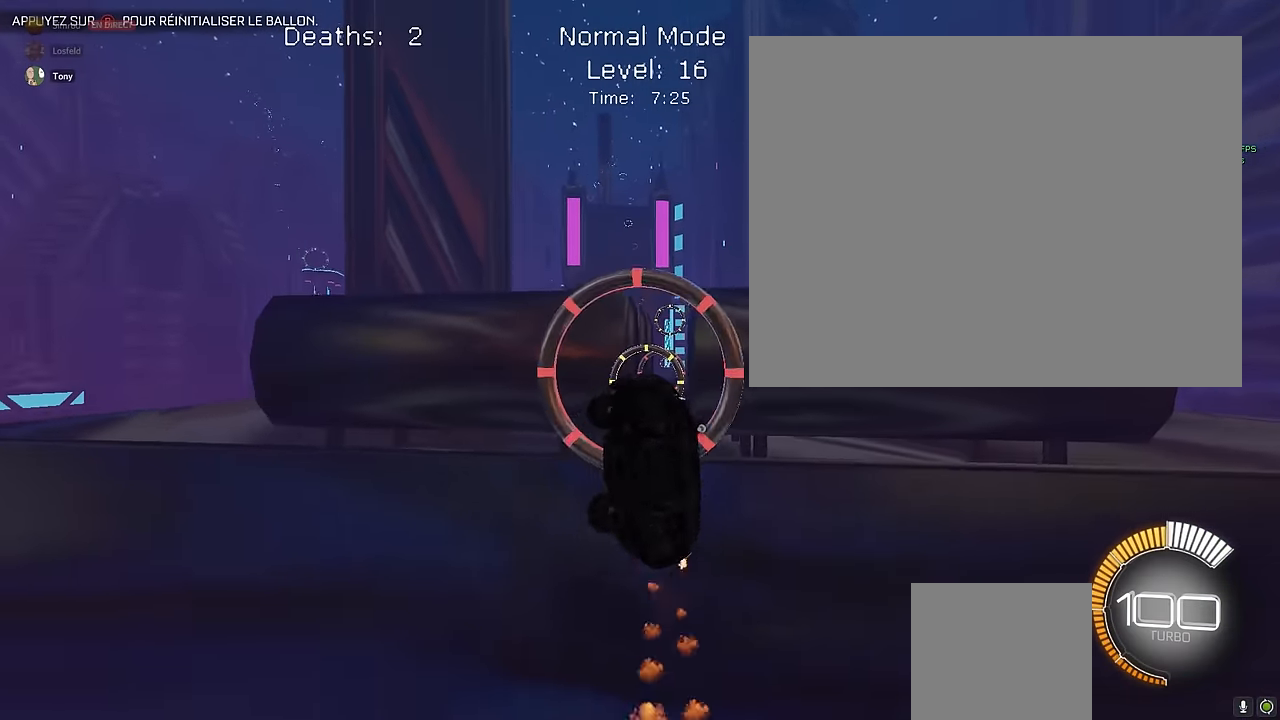
{"buttons": ["X", "L1", "R2"], "left_stick": "down", "events": [[83, "left_stick", "right"], [125, "L1", "down"], [208, "L1", "up"], [291, "L1", "down"], [291, "left_stick", "center"], [458, "left_stick", "down"]]}
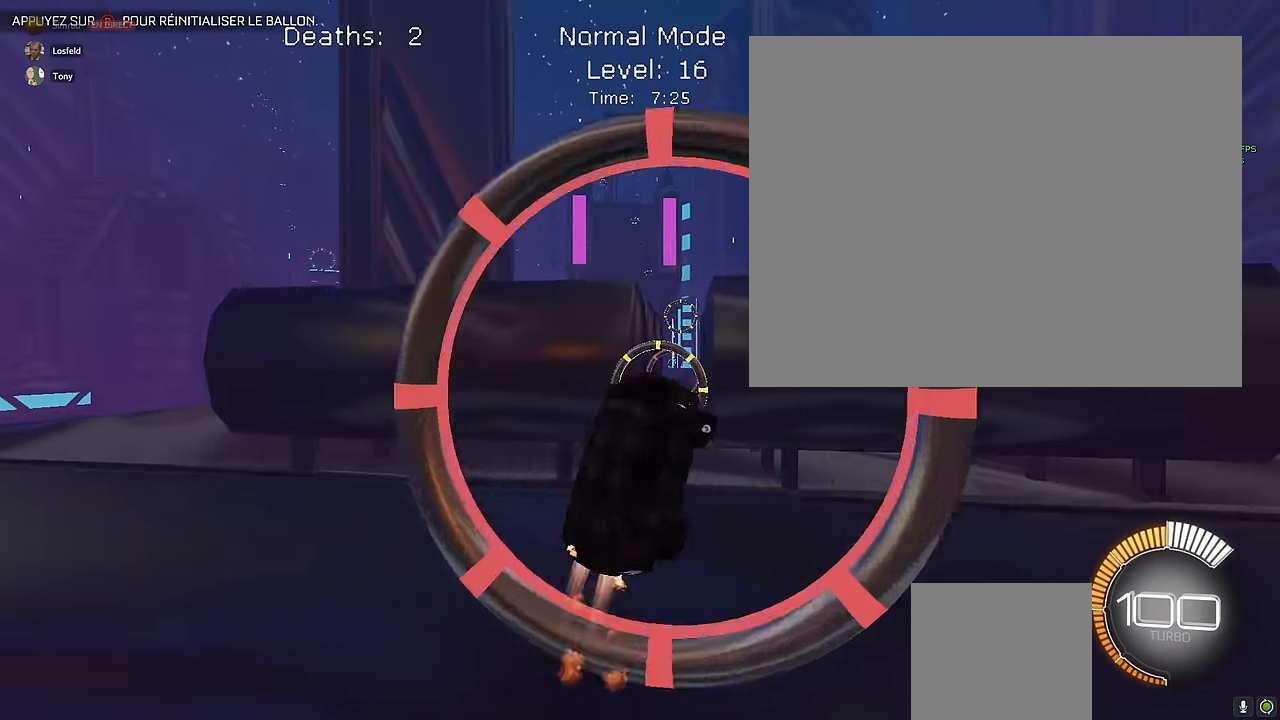
{"buttons": ["X", "R2"], "left_stick": "center", "events": [[125, "L1", "up"], [166, "left_stick", "center"], [291, "L1", "down"], [416, "L1", "up"]]}